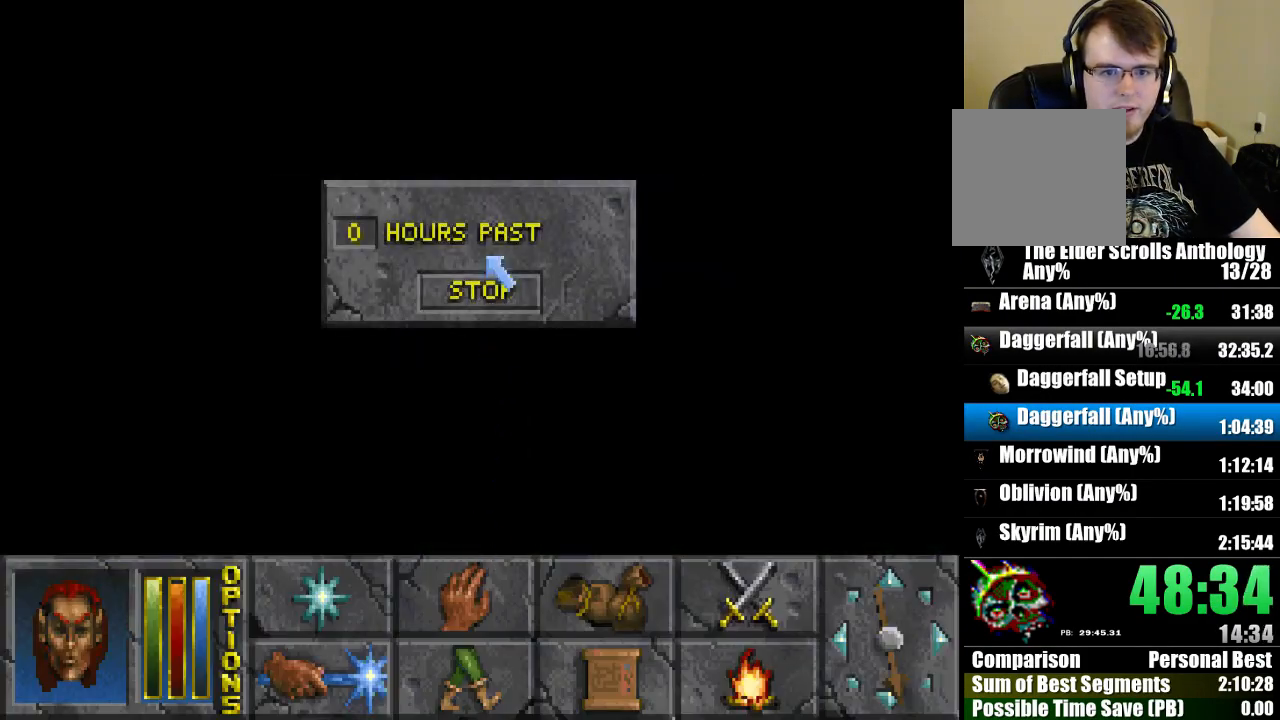
Gameplay with keyboard and mouse; each line is a JSON object with the keys and mouse buttons held at the frame after it. "events" lists presses ("down") and releases ("up") of "cast", "crouch", "down", "float_down", "float_up", "jump", "left", "map", "recast", "right", "run", "travel", "up", "mouse_left" and "mouse_right" between this image and that frame as [ms after this image, input, new state], when the widget could be followed in between. "mouse_left", "mouse_right" = the "left", "right" buttons of the "mouse" list. No other keys are recorded. Mouse movement is not recorded. Key names are as the overlay labels them; some are game actions (e.g. jump) rather than physical keys.
{"keys": [], "mouse": [], "events": []}
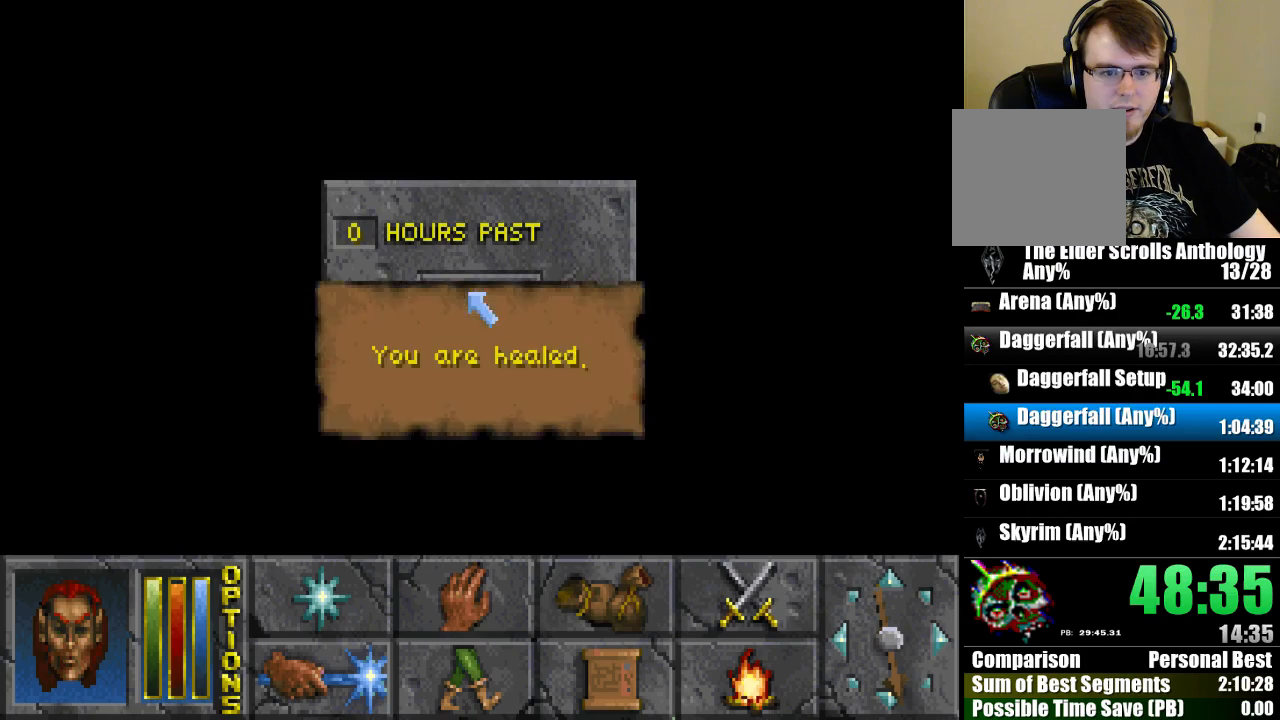
{"keys": ["run", "up"], "mouse": [], "events": [[267, "mouse_left", "down"], [333, "mouse_left", "up"], [367, "up", "down"], [400, "run", "down"]]}
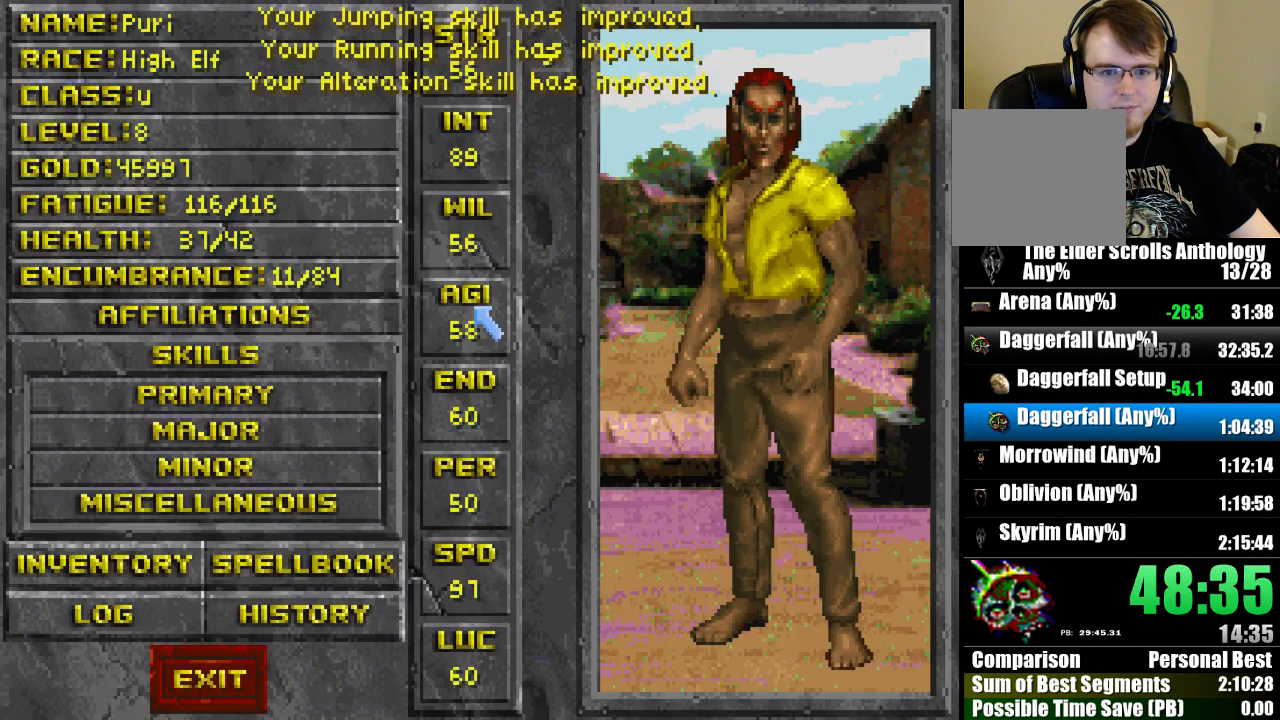
{"keys": [], "mouse": [], "events": [[300, "run", "up"], [300, "up", "up"]]}
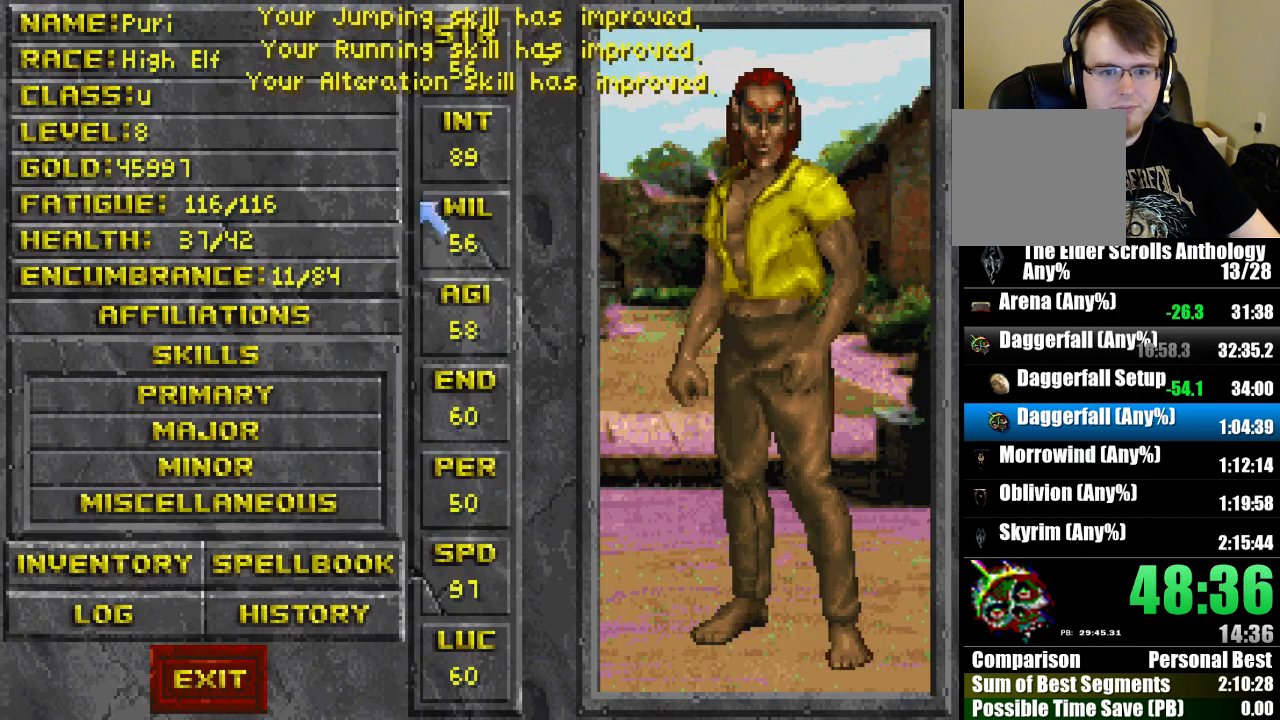
{"keys": [], "mouse": [], "events": [[267, "mouse_left", "down"], [333, "mouse_left", "up"]]}
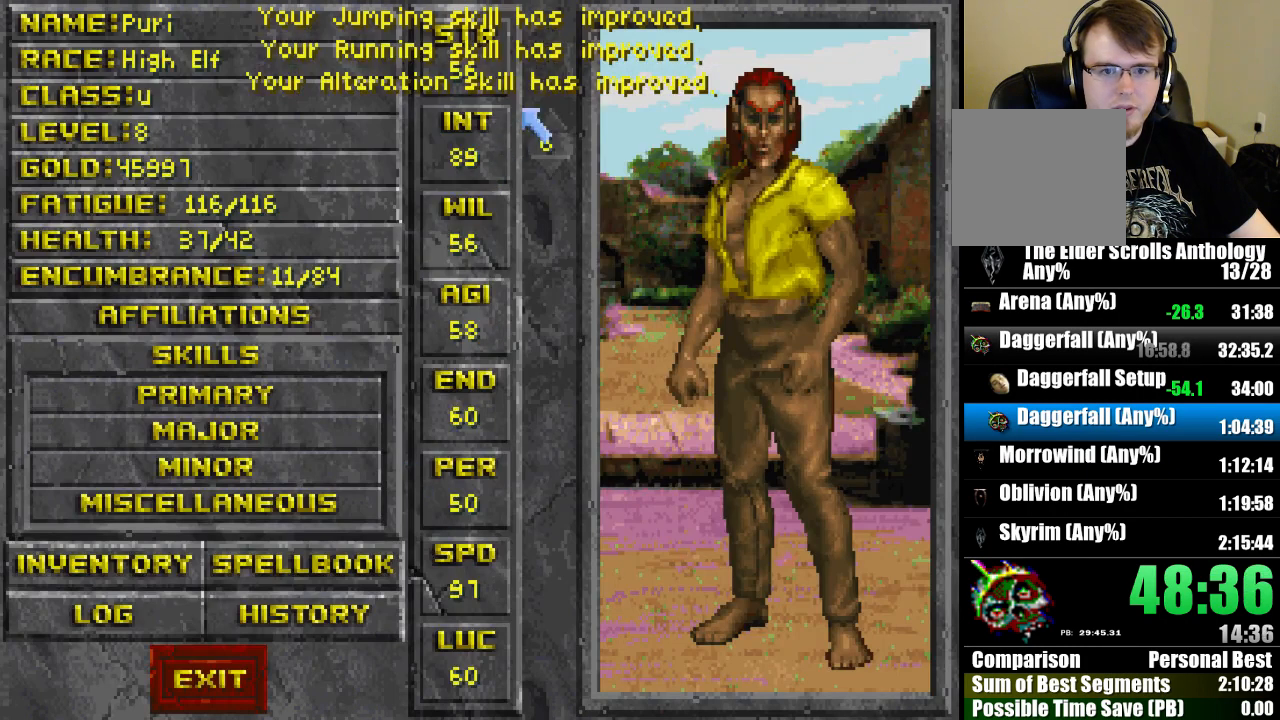
{"keys": [], "mouse": ["left"], "events": [[100, "mouse_left", "down"], [233, "mouse_left", "up"], [300, "mouse_left", "down"], [400, "mouse_left", "up"], [467, "mouse_left", "down"]]}
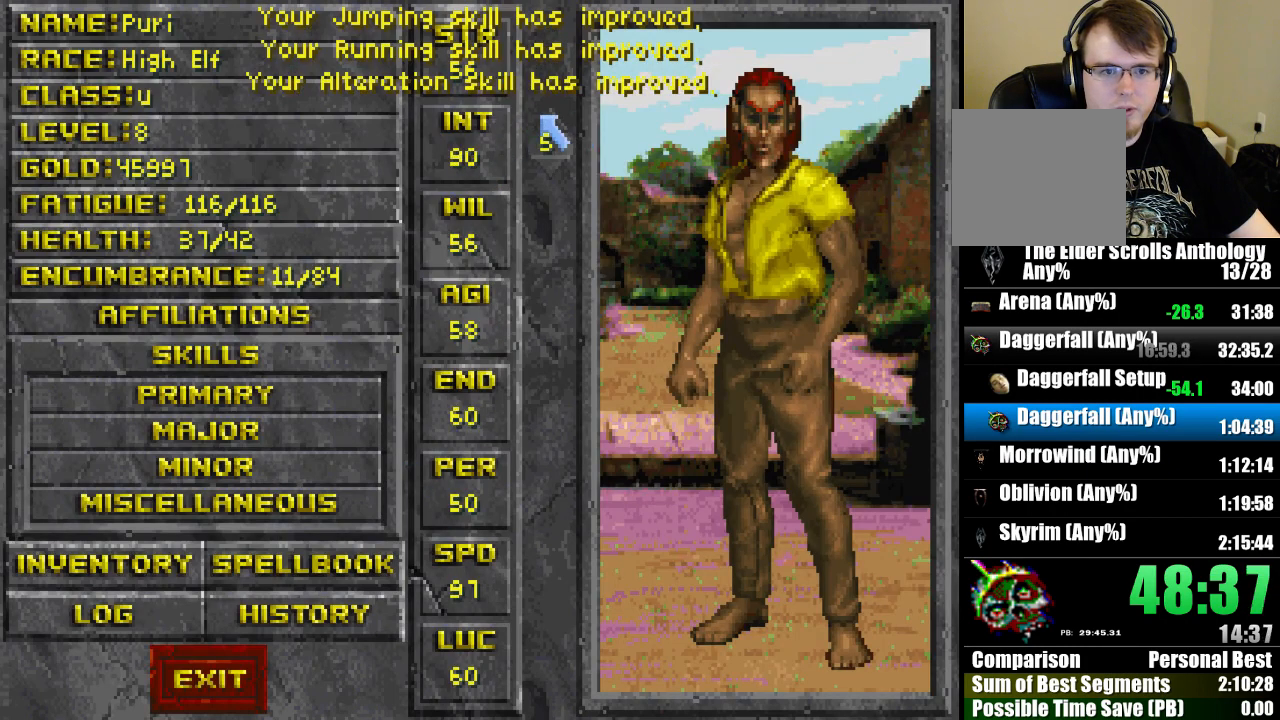
{"keys": [], "mouse": ["left"], "events": [[33, "mouse_left", "up"], [100, "mouse_left", "down"], [167, "mouse_left", "up"], [233, "mouse_left", "down"], [300, "mouse_left", "up"], [367, "mouse_left", "down"], [433, "mouse_left", "up"], [500, "mouse_left", "down"]]}
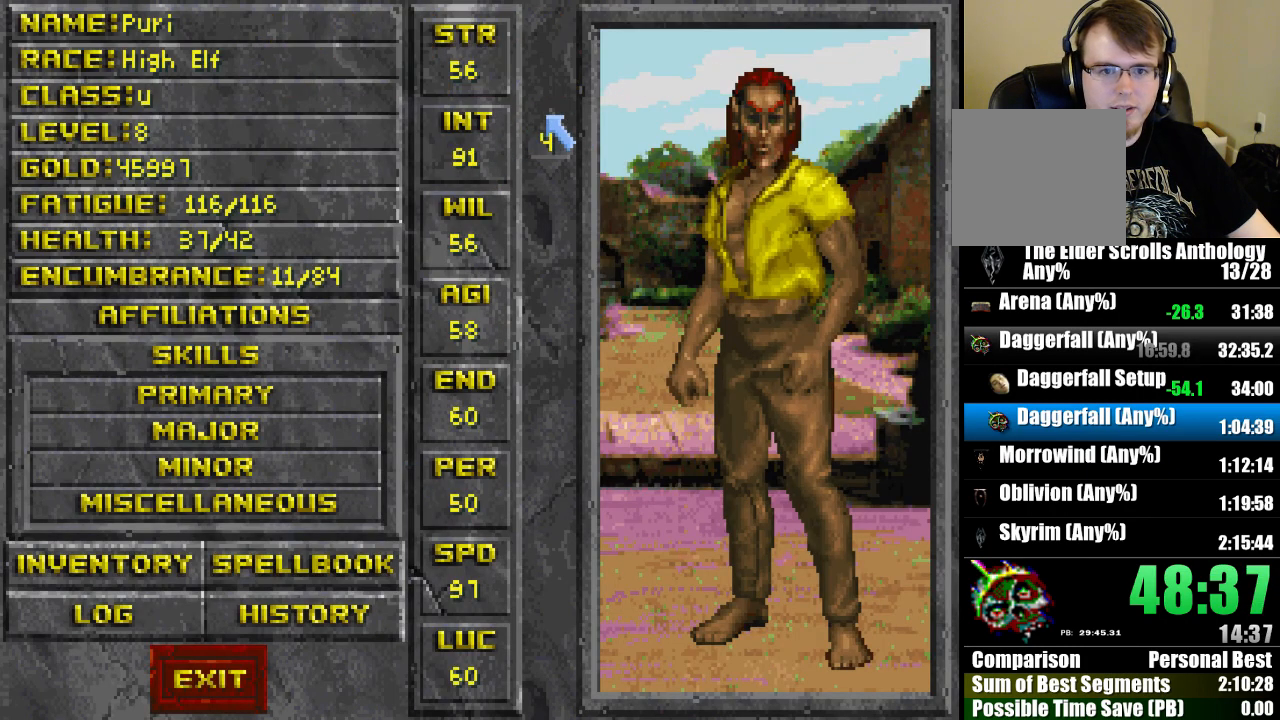
{"keys": [], "mouse": ["left"], "events": [[67, "mouse_left", "up"], [100, "mouse_left", "down"], [200, "mouse_left", "up"], [233, "mouse_left", "down"], [333, "mouse_left", "up"], [367, "mouse_left", "down"], [433, "mouse_left", "up"], [500, "mouse_left", "down"]]}
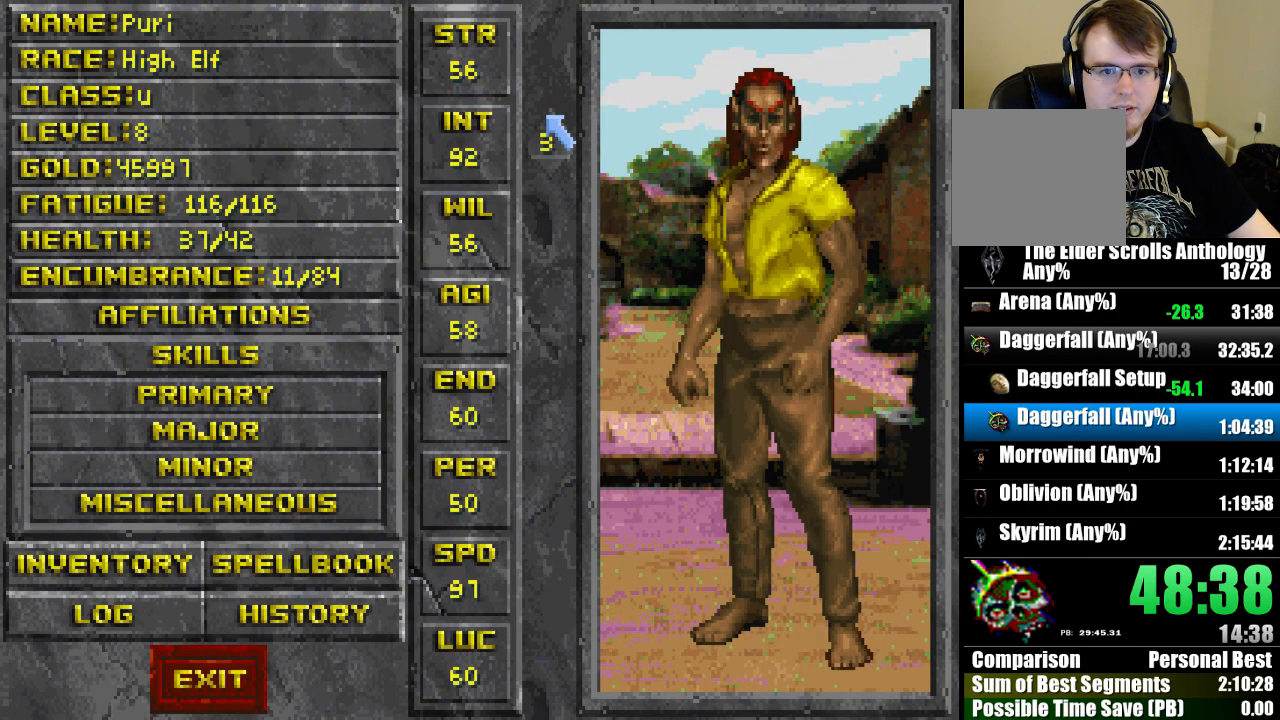
{"keys": [], "mouse": ["left"], "events": [[100, "mouse_left", "up"], [133, "mouse_left", "down"], [200, "mouse_left", "up"], [267, "mouse_left", "down"], [333, "mouse_left", "up"], [400, "mouse_left", "down"], [467, "mouse_left", "up"], [500, "mouse_left", "down"]]}
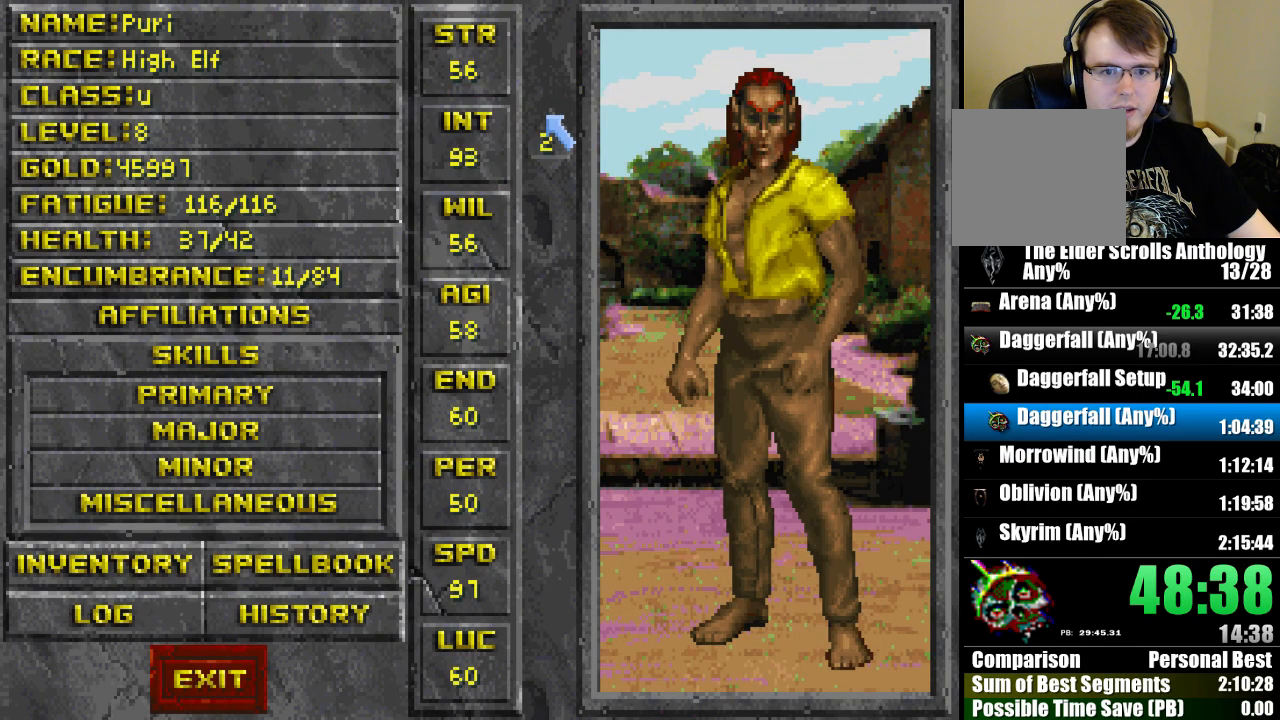
{"keys": [], "mouse": ["left"], "events": [[67, "mouse_left", "up"], [133, "mouse_left", "down"], [200, "mouse_left", "up"], [233, "mouse_left", "down"], [300, "mouse_left", "up"], [367, "mouse_left", "down"], [433, "mouse_left", "up"], [467, "mouse_left", "down"]]}
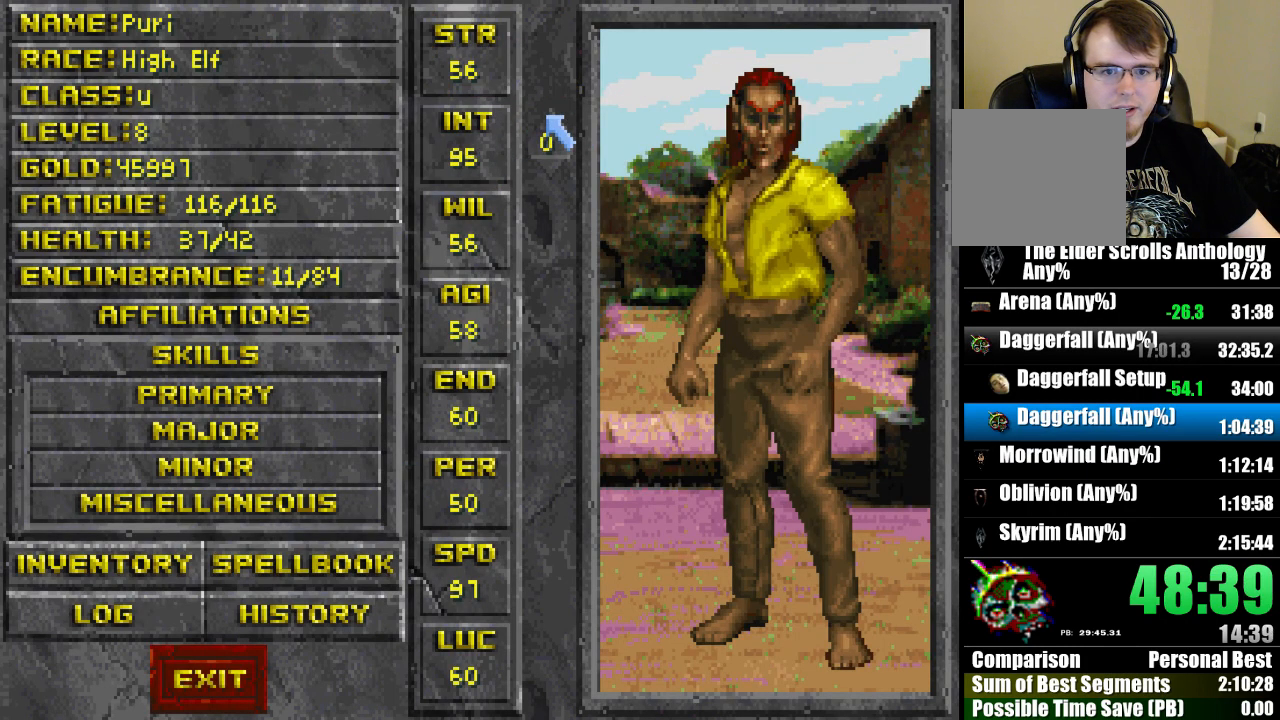
{"keys": ["run", "up"], "mouse": [], "events": [[67, "mouse_left", "up"], [500, "run", "down"], [500, "up", "down"]]}
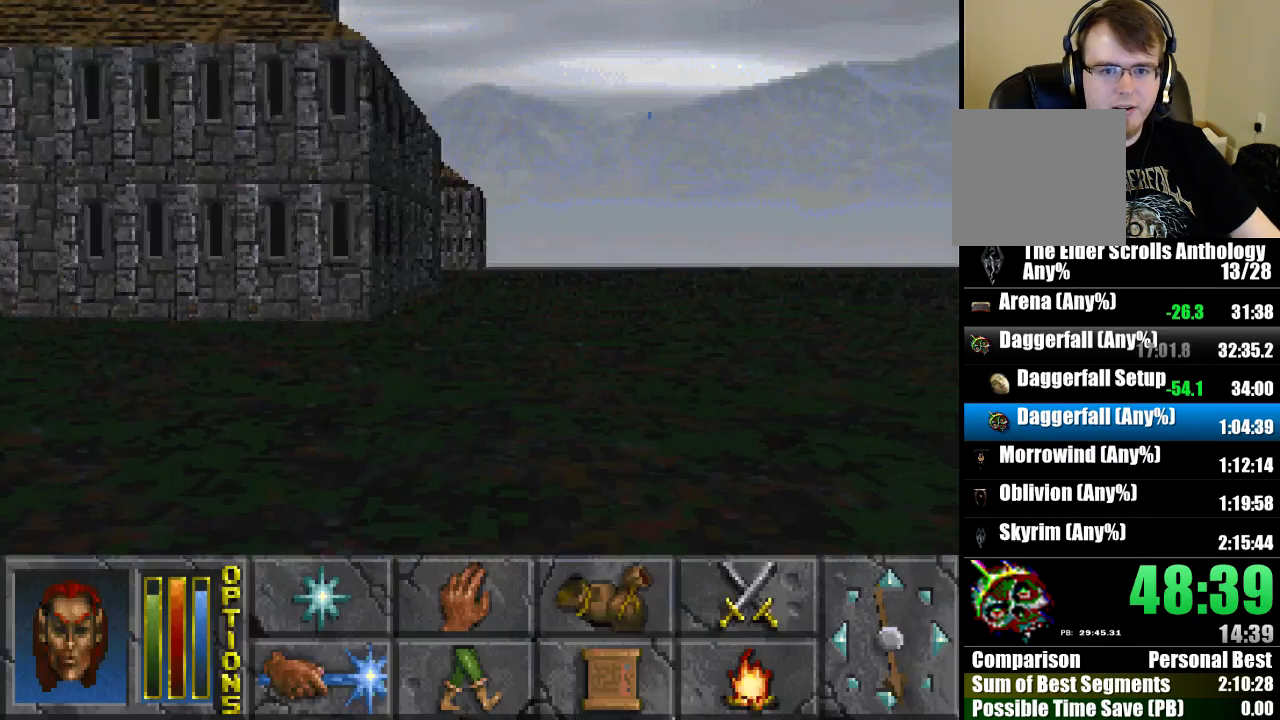
{"keys": ["jump", "run", "up"], "mouse": [], "events": [[333, "jump", "down"]]}
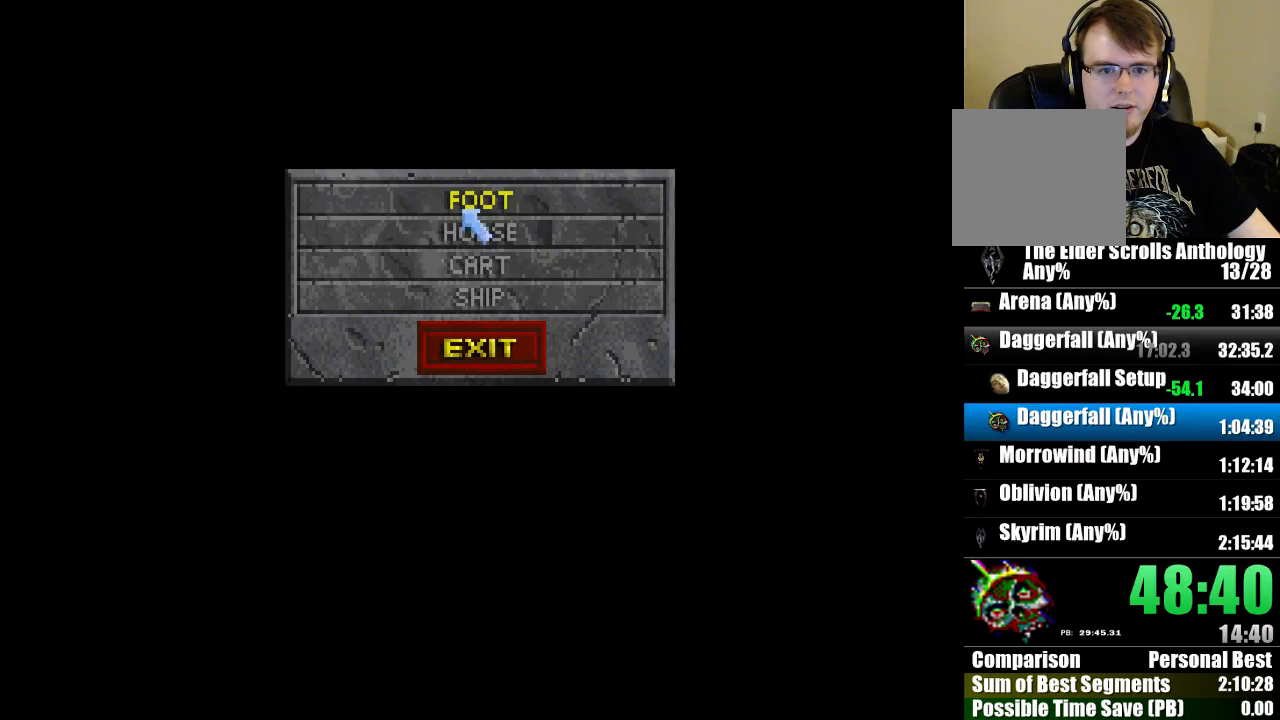
{"keys": ["jump", "run", "up"], "mouse": [], "events": [[267, "mouse_left", "down"], [367, "mouse_left", "up"]]}
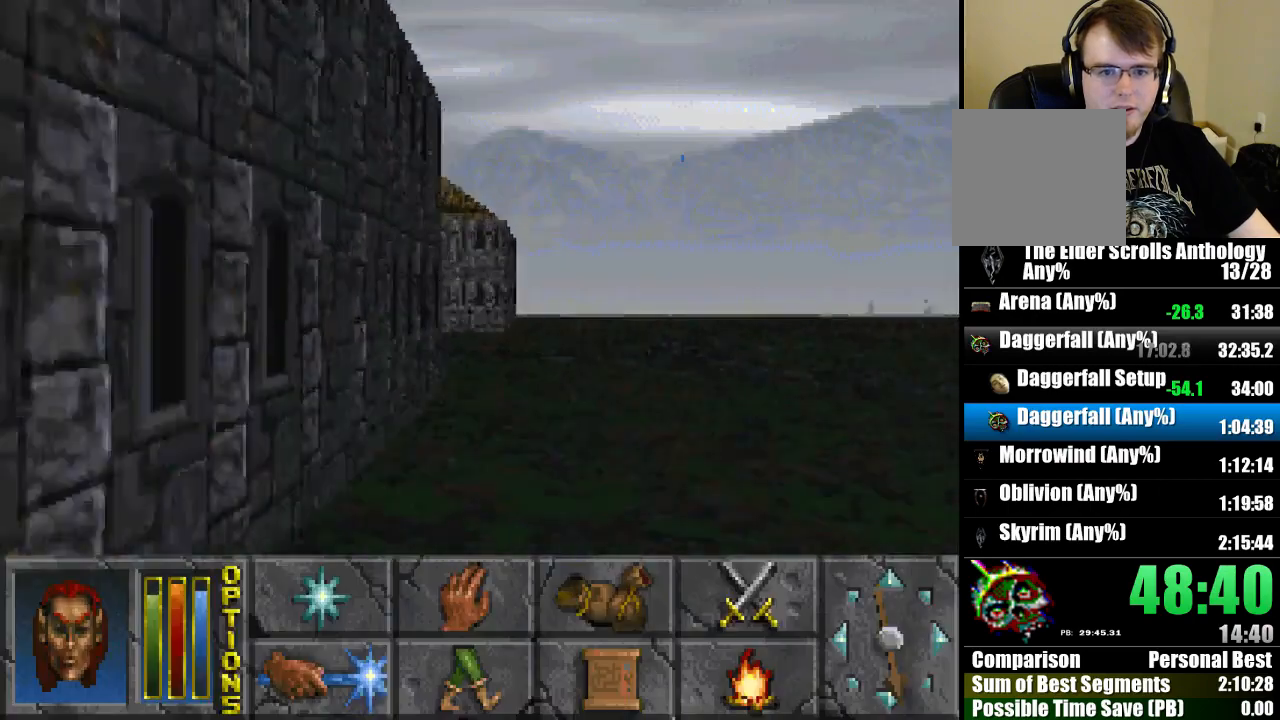
{"keys": ["run", "up"], "mouse": [], "events": [[233, "jump", "up"]]}
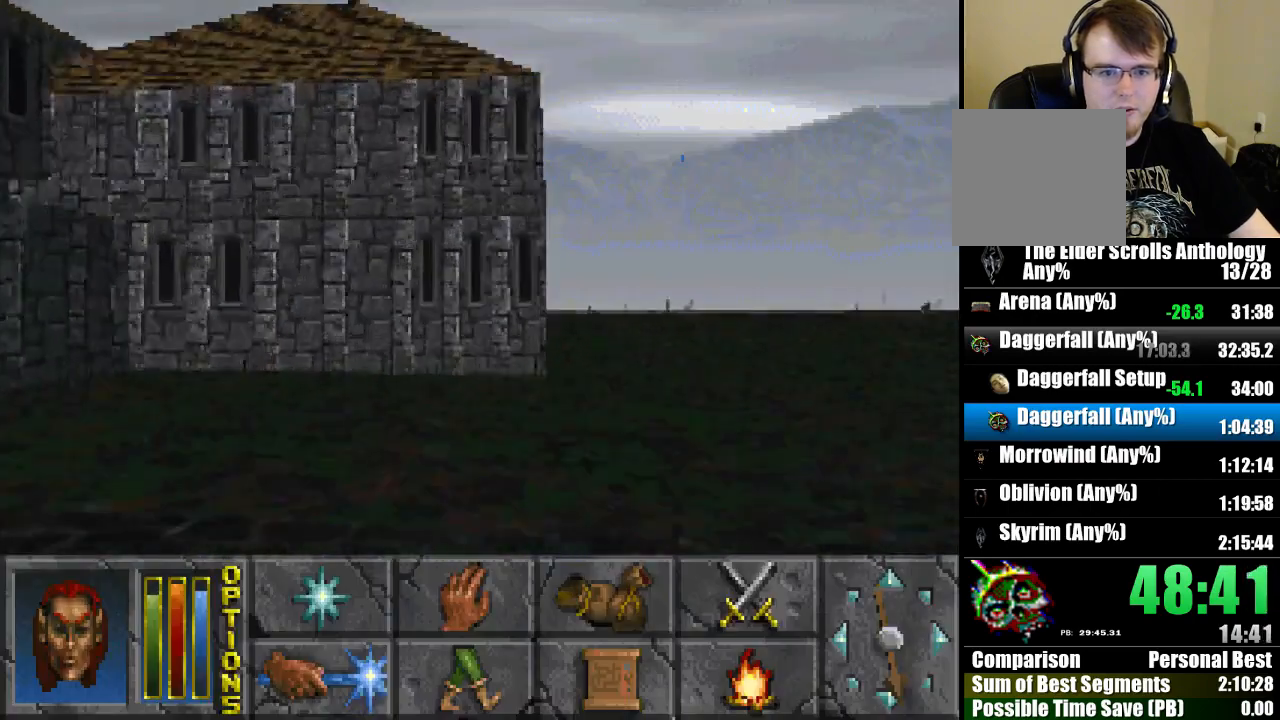
{"keys": ["run", "up"], "mouse": [], "events": []}
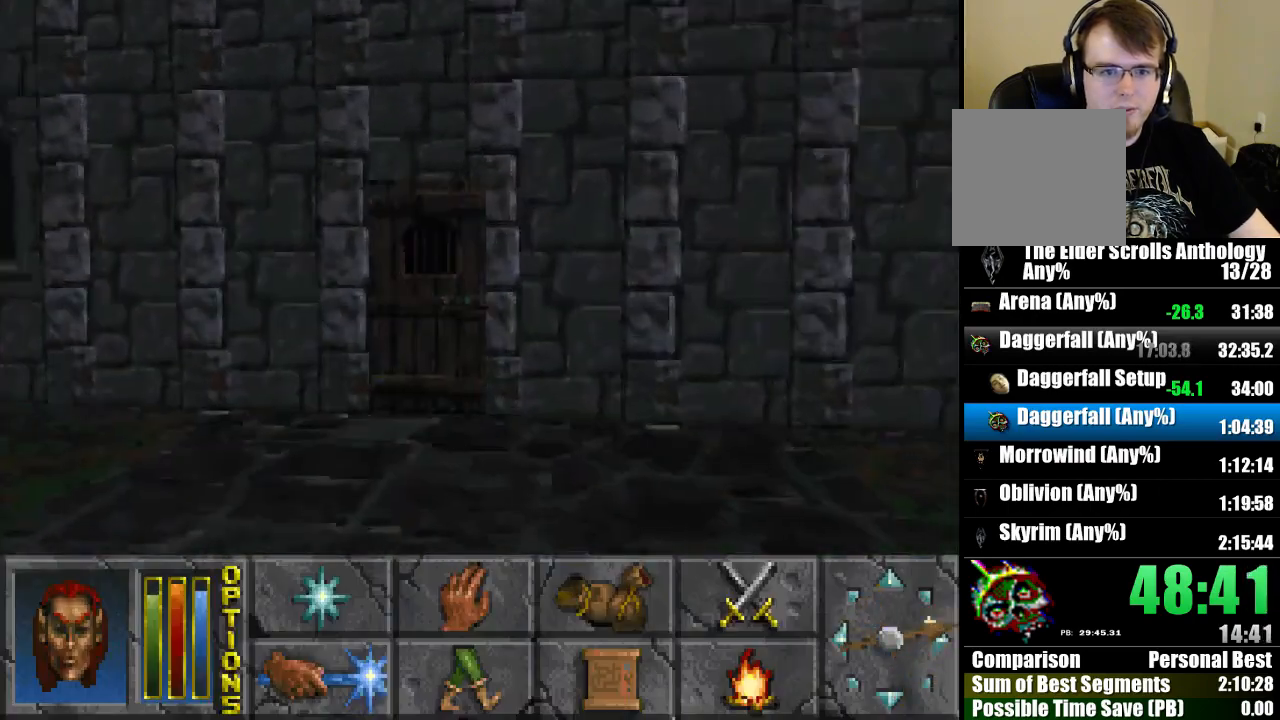
{"keys": [], "mouse": [], "events": [[500, "run", "up"], [500, "up", "up"]]}
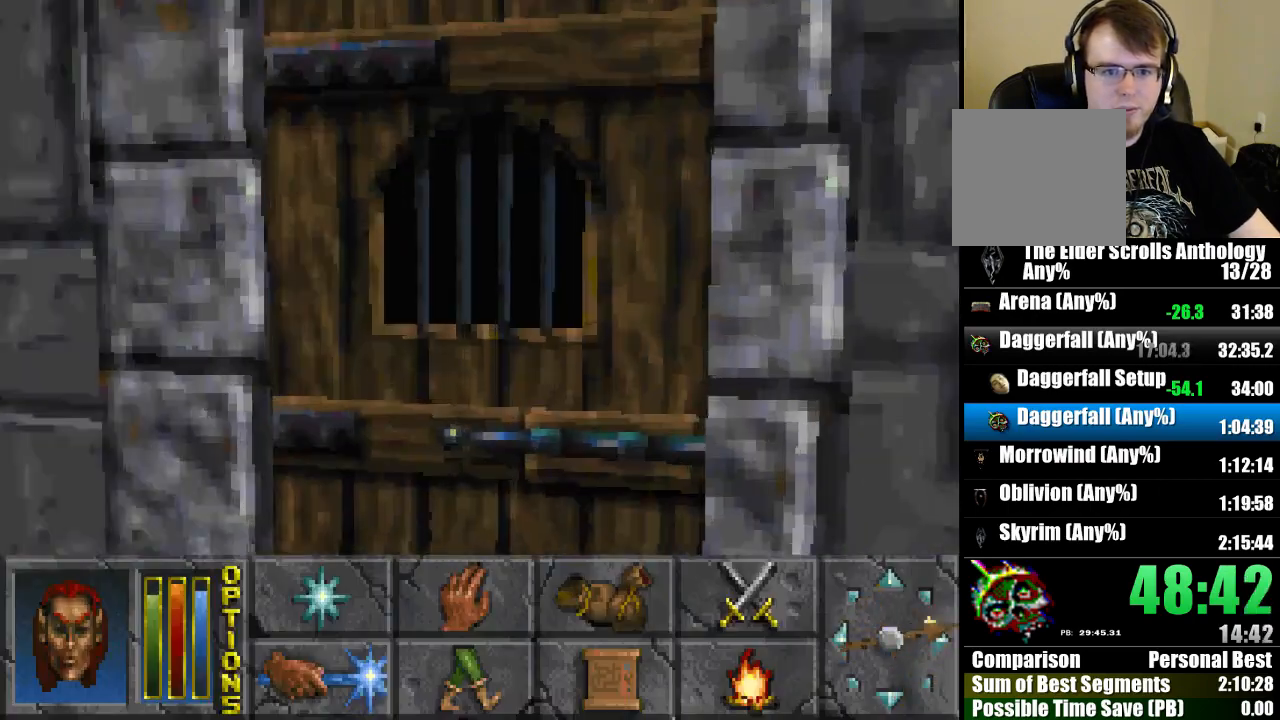
{"keys": [], "mouse": [], "events": []}
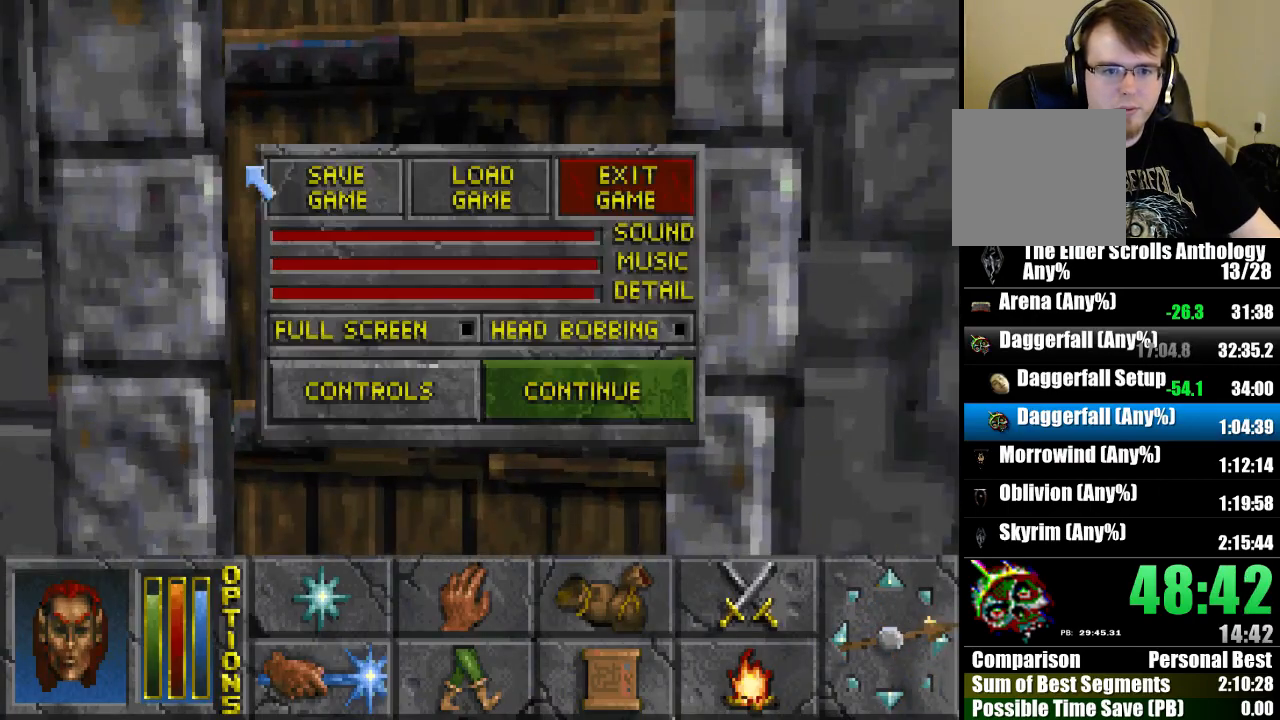
{"keys": [], "mouse": [], "events": [[200, "mouse_left", "down"], [267, "mouse_left", "up"], [400, "mouse_left", "down"], [467, "mouse_left", "up"]]}
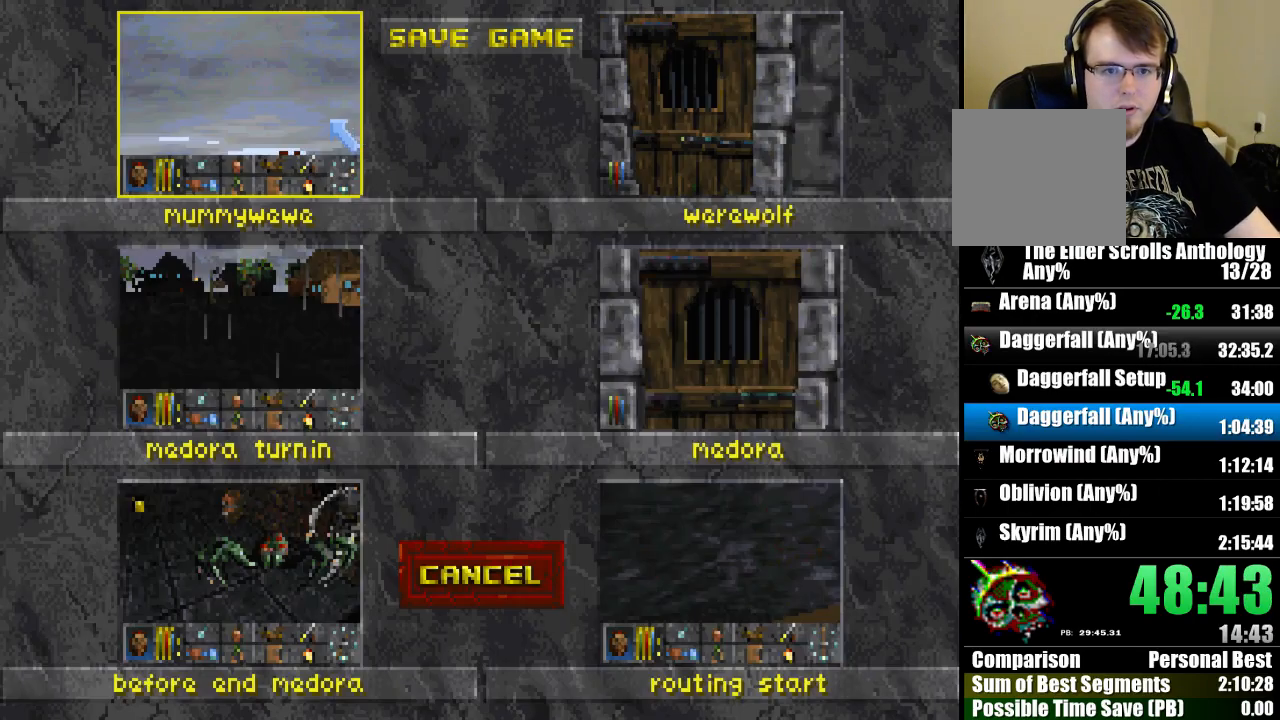
{"keys": [], "mouse": [], "events": [[33, "mouse_left", "down"], [100, "mouse_left", "up"]]}
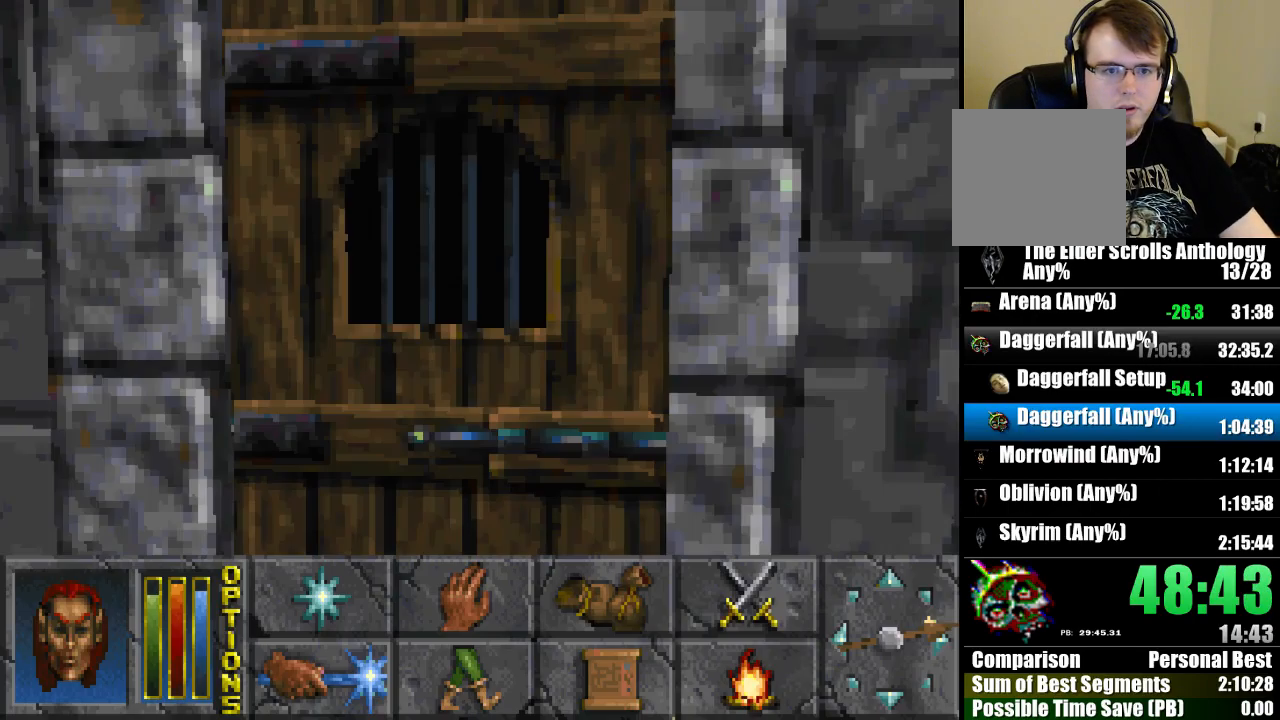
{"keys": [], "mouse": [], "events": [[267, "up", "down"], [367, "up", "up"], [400, "mouse_left", "down"], [467, "mouse_left", "up"]]}
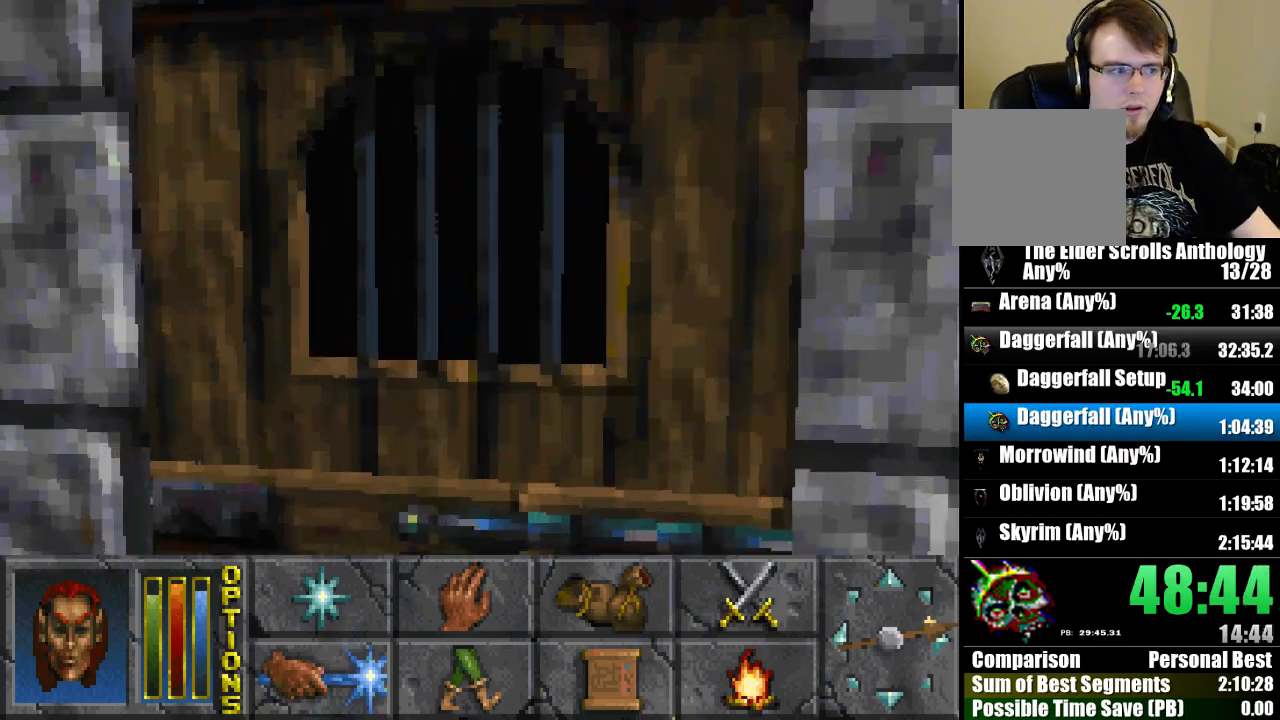
{"keys": ["right"], "mouse": [], "events": [[267, "right", "down"]]}
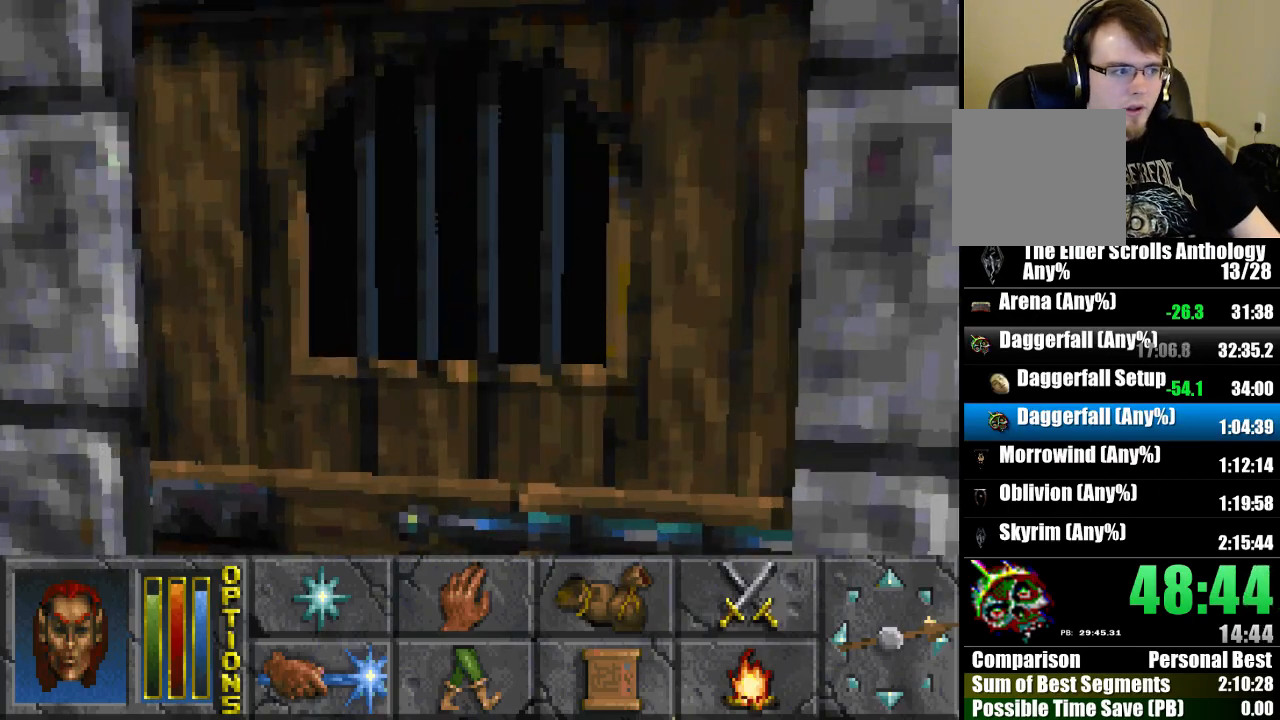
{"keys": ["right"], "mouse": [], "events": []}
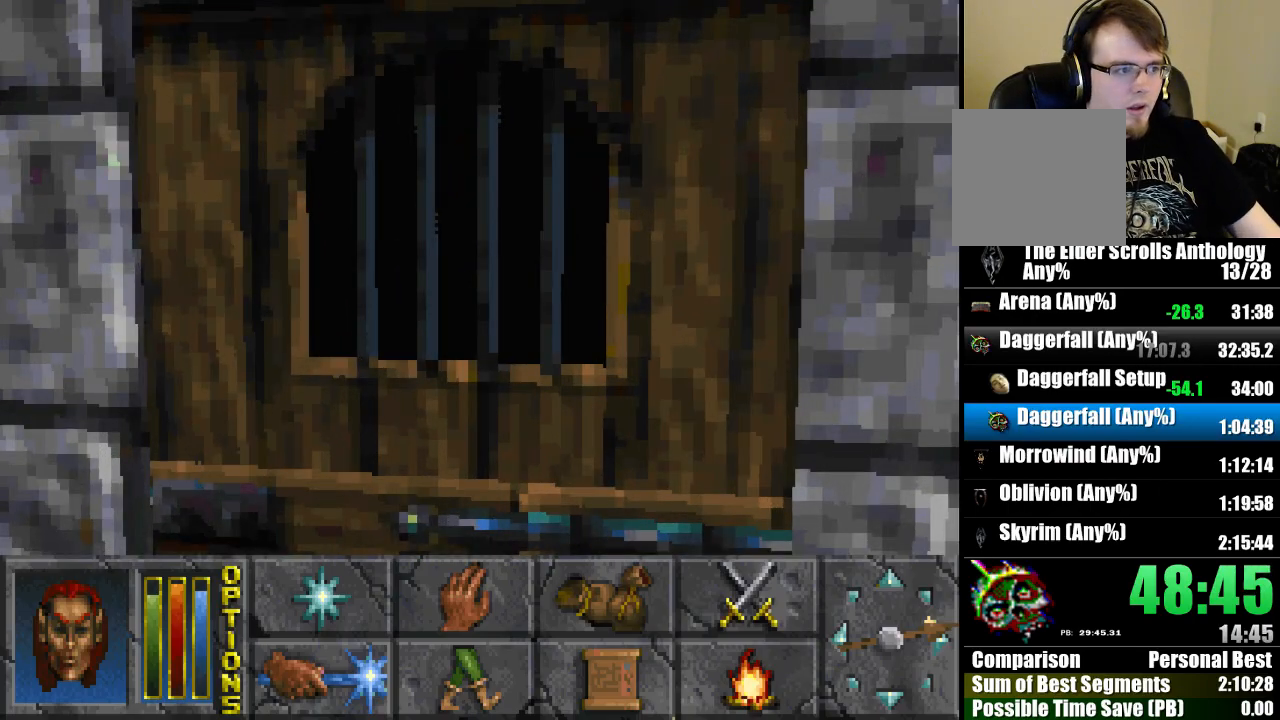
{"keys": ["right"], "mouse": [], "events": []}
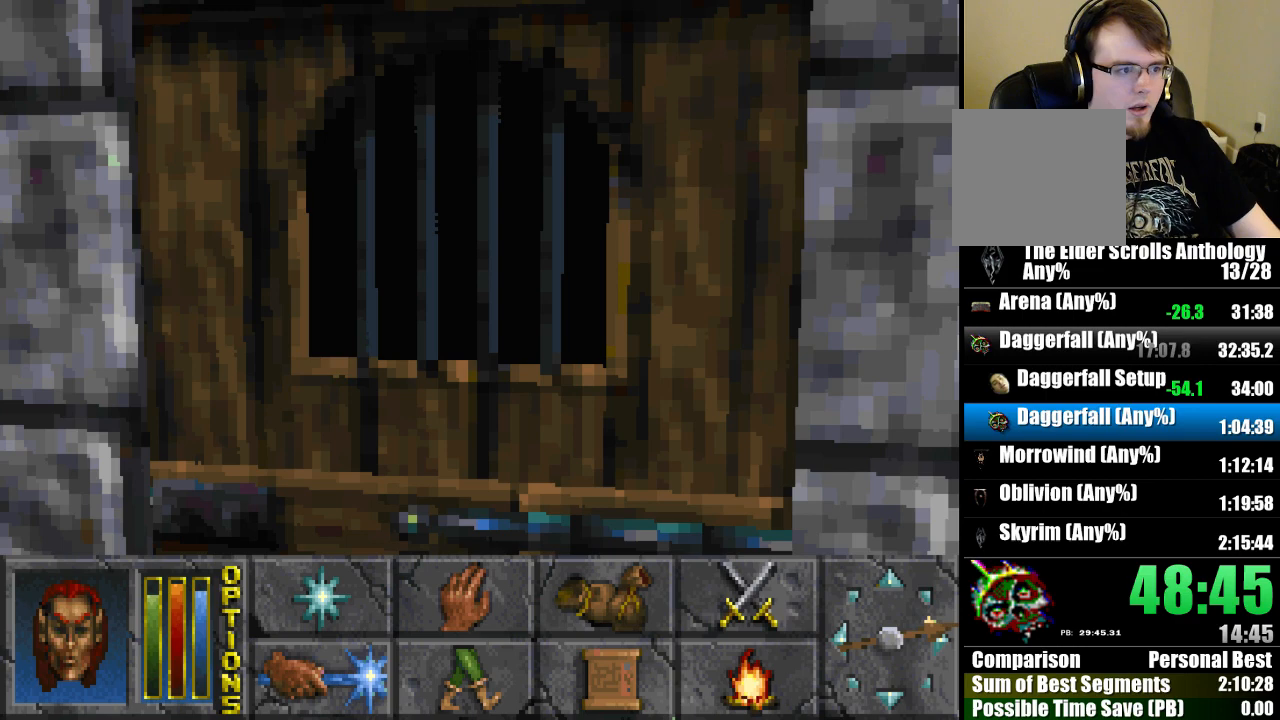
{"keys": ["right"], "mouse": [], "events": []}
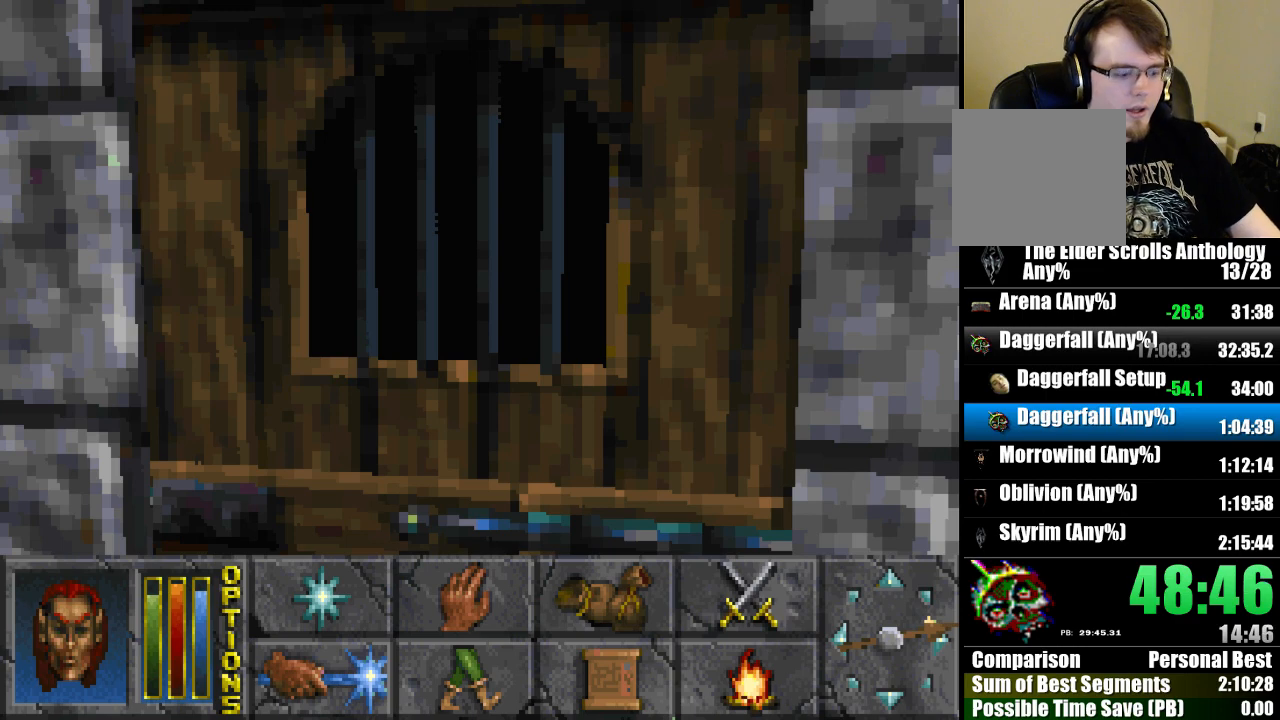
{"keys": ["right"], "mouse": [], "events": []}
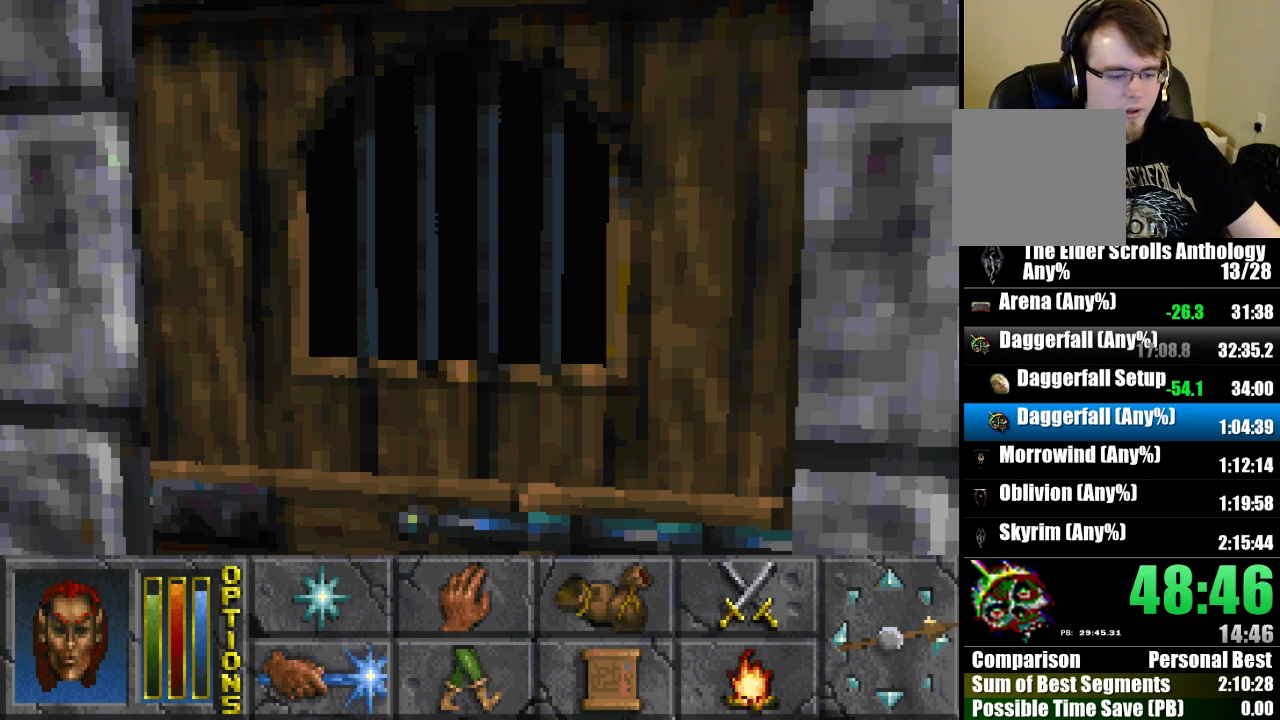
{"keys": ["right"], "mouse": [], "events": []}
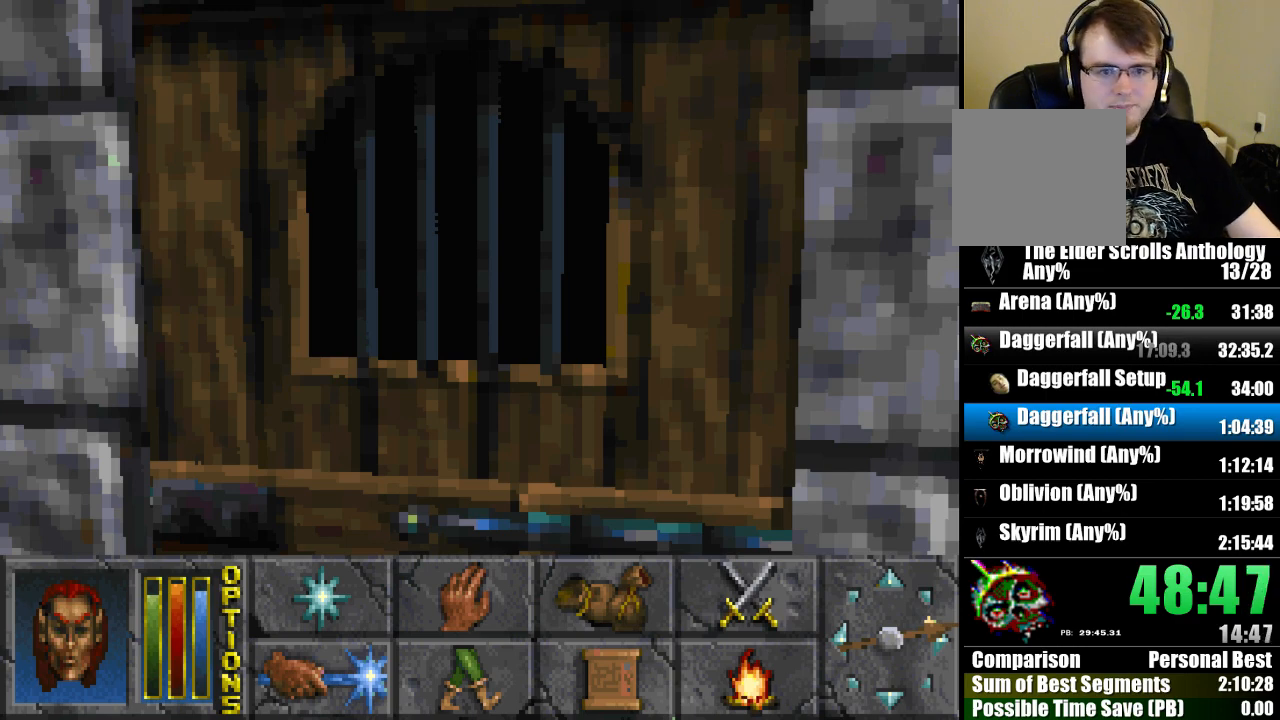
{"keys": ["right"], "mouse": [], "events": []}
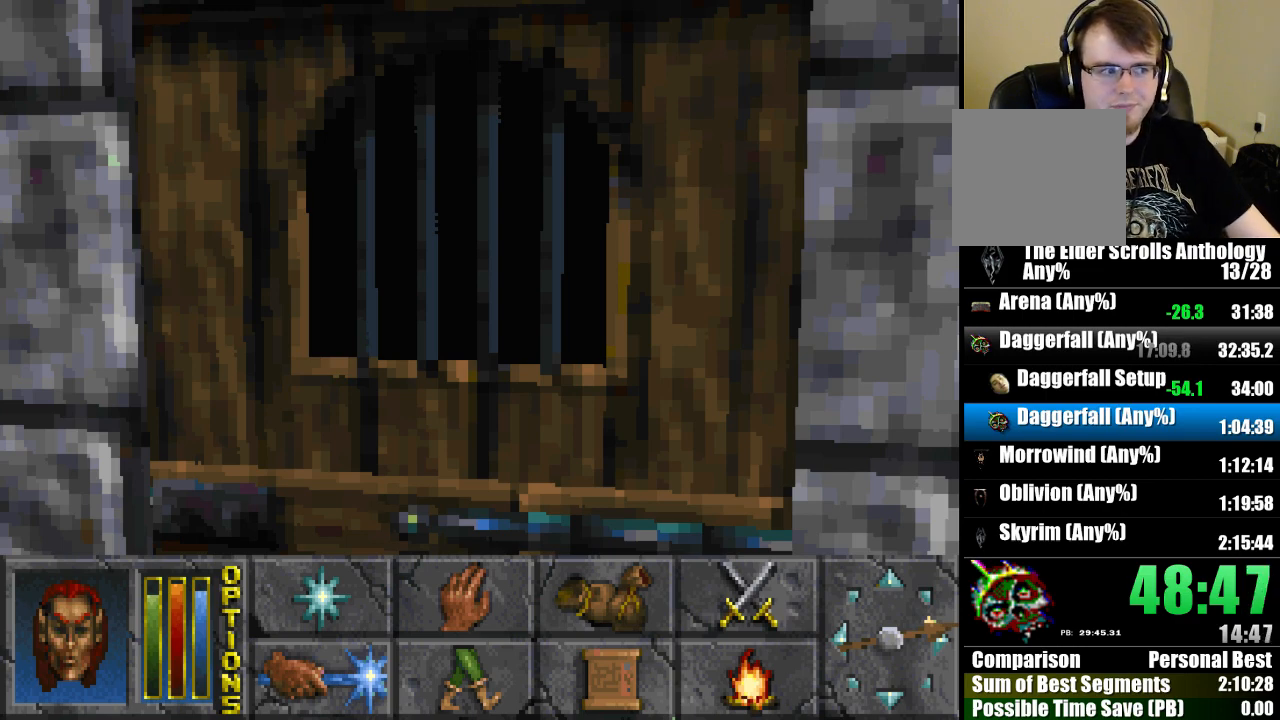
{"keys": ["right"], "mouse": [], "events": []}